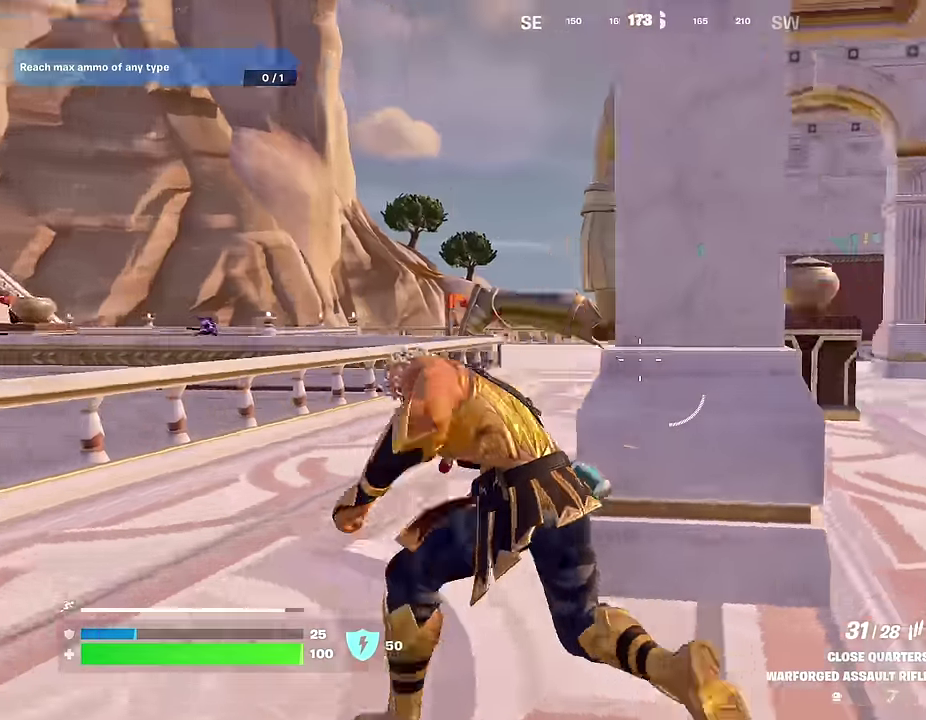
Gameplay with a controller (PlayStation layout); each line is a JSON object with the inputs held at the frame after it (dt_ms = milliseconds from this image to that frame). "events" lists button and stick changes between this image and that frame as [ms after this image, input, new state], when the widget could be followed in between.
{"dt_ms": 500, "buttons": ["L2"], "left_stick": "left", "right_stick": "left", "events": [[17, "right_stick", "center"], [100, "L2", "down"], [367, "right_stick", "left"]]}
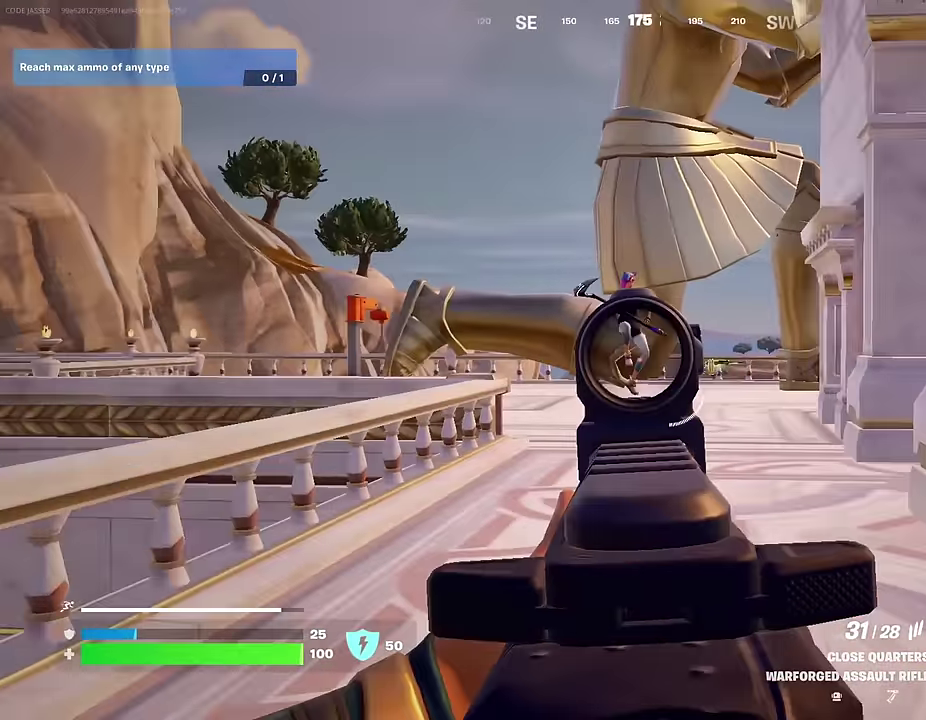
{"dt_ms": 500, "buttons": ["L2", "R2"], "left_stick": "up-right", "right_stick": "down", "events": [[50, "left_stick", "down-left"], [67, "R2", "down"], [67, "right_stick", "up"], [133, "left_stick", "down-right"], [267, "left_stick", "down-left"], [267, "right_stick", "down-left"], [350, "left_stick", "center"], [367, "right_stick", "down"], [433, "left_stick", "up-right"]]}
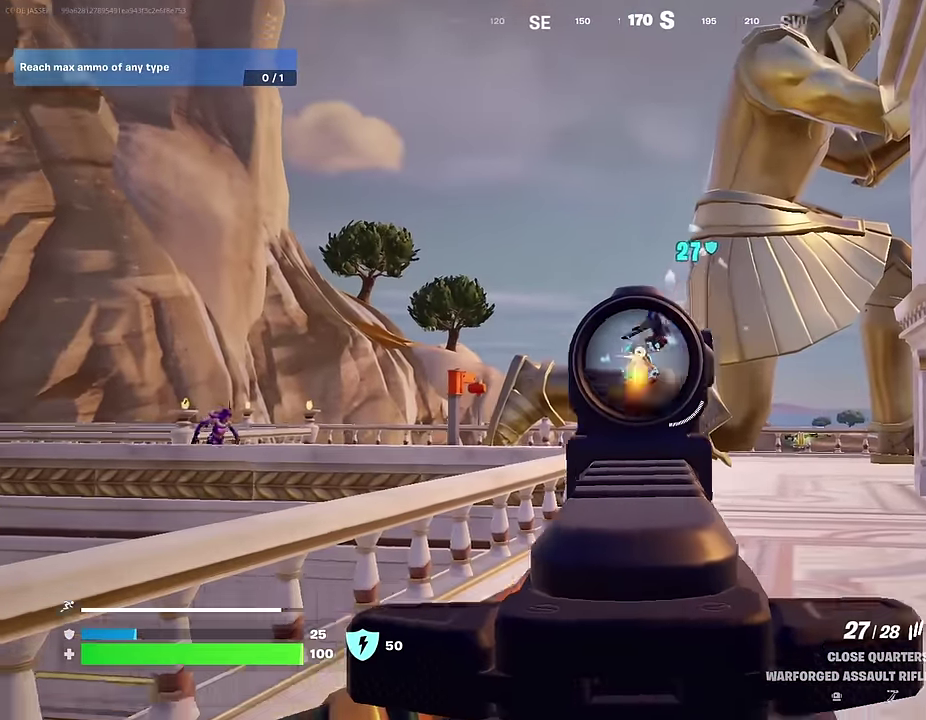
{"dt_ms": 500, "buttons": ["R2"], "left_stick": "left", "right_stick": "left", "events": [[100, "right_stick", "down-right"], [200, "right_stick", "down-left"], [283, "right_stick", "center"], [500, "L2", "up"], [500, "left_stick", "left"], [500, "right_stick", "left"]]}
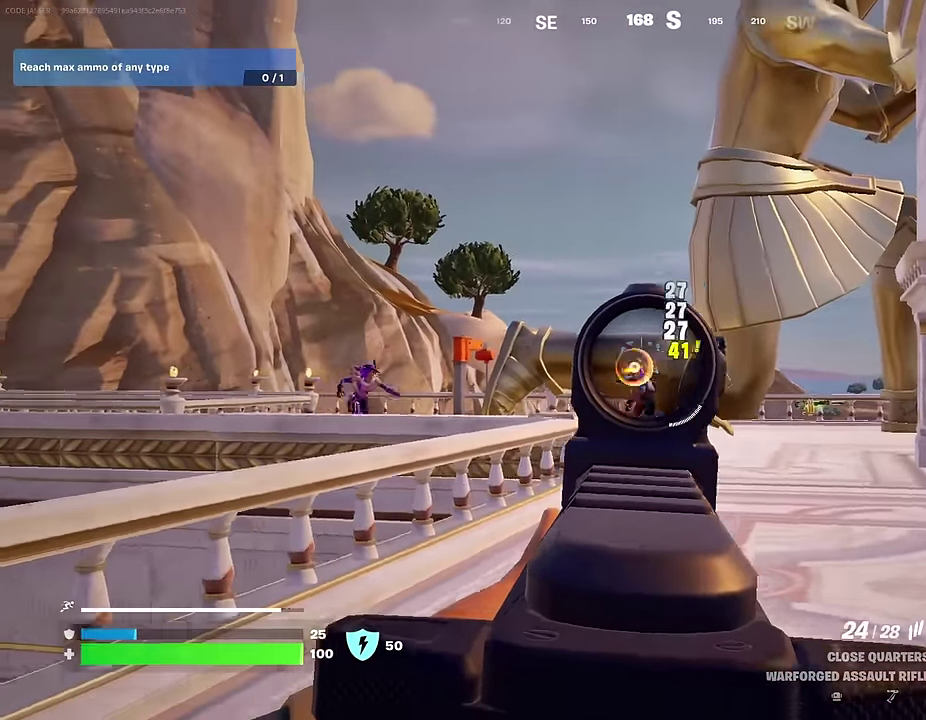
{"dt_ms": 500, "buttons": ["L2"], "left_stick": "right", "right_stick": "up-right", "events": [[33, "R2", "up"], [100, "L2", "down"], [117, "left_stick", "up-left"], [117, "right_stick", "center"], [183, "left_stick", "left"], [233, "right_stick", "up-left"], [400, "right_stick", "up-right"], [417, "left_stick", "right"]]}
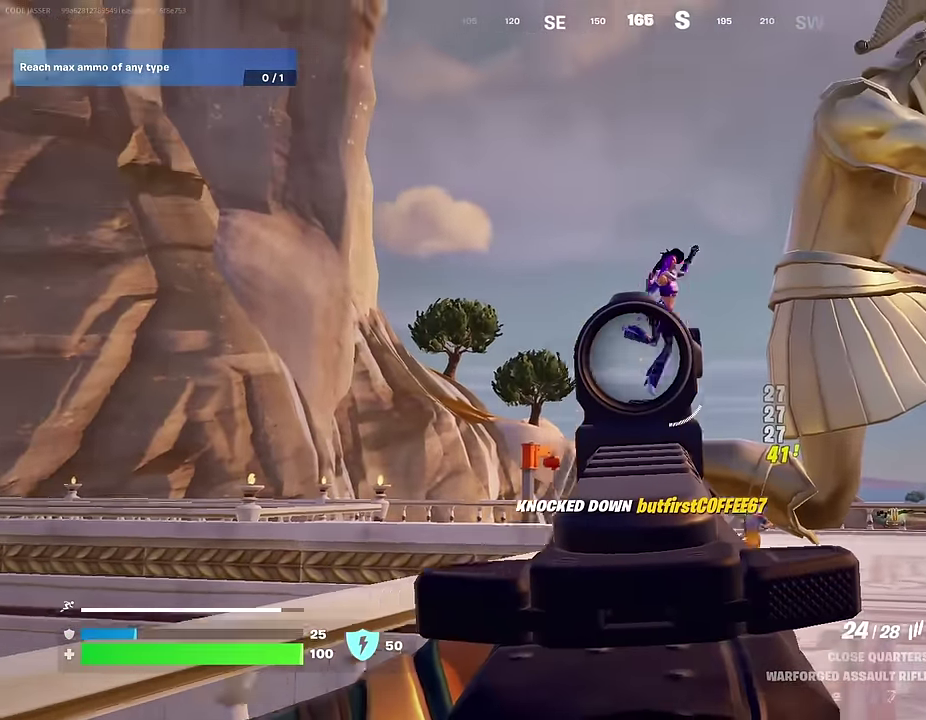
{"dt_ms": 500, "buttons": ["R2"], "left_stick": "down", "right_stick": "down-left", "events": [[50, "right_stick", "right"], [167, "right_stick", "up-right"], [217, "R2", "down"], [217, "left_stick", "down-right"], [250, "right_stick", "down"], [383, "left_stick", "down"], [417, "L2", "up"], [450, "right_stick", "down-left"]]}
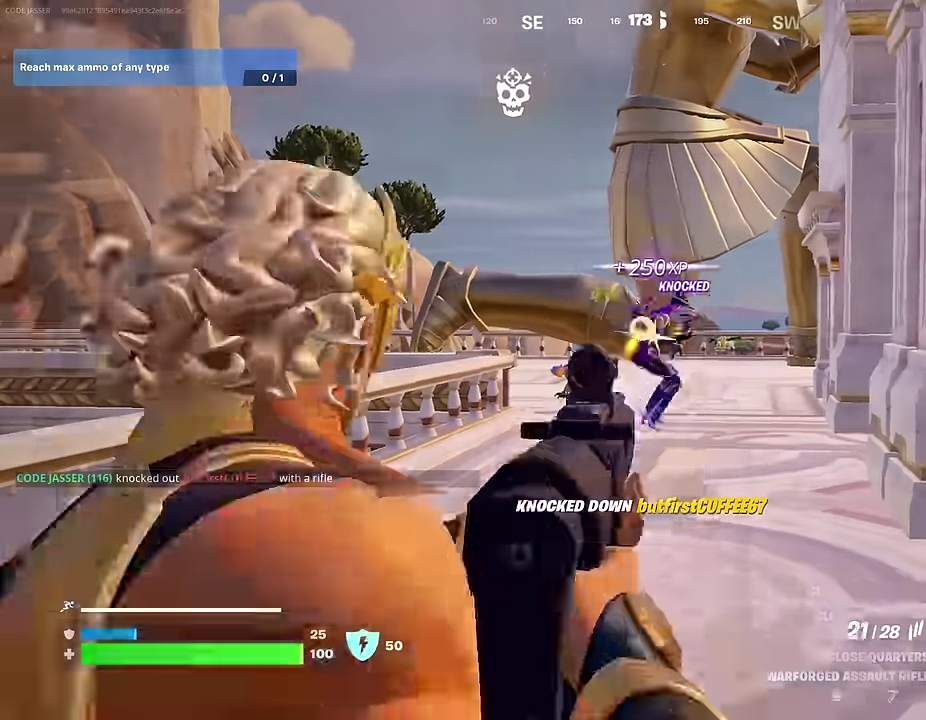
{"dt_ms": 500, "buttons": ["L2", "R2", "R3"], "left_stick": "down-right", "right_stick": "right"}
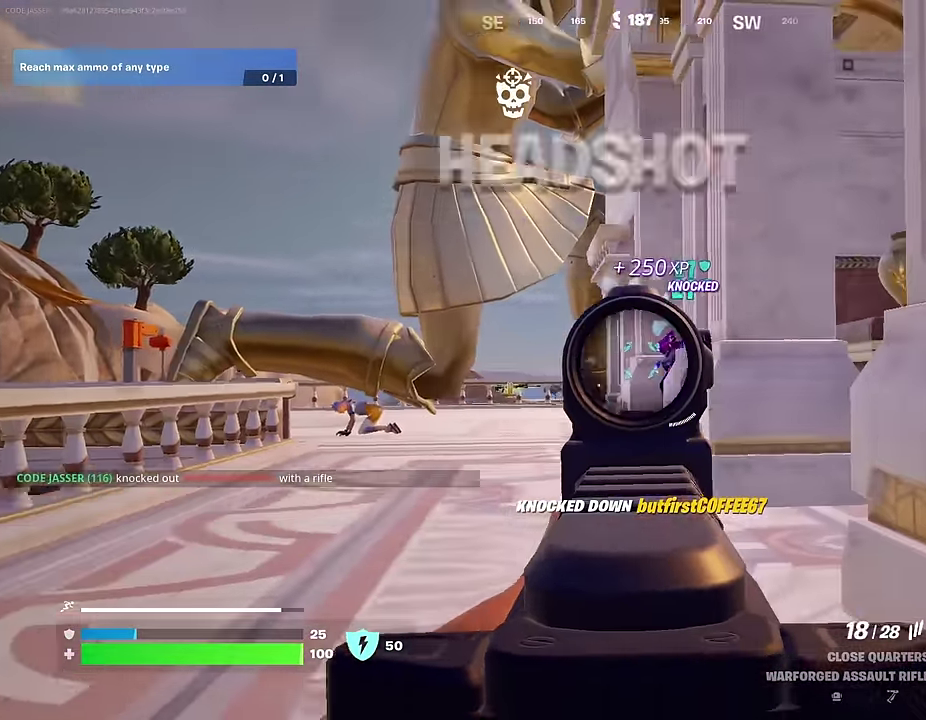
{"dt_ms": 500, "buttons": [], "left_stick": "up-right", "right_stick": "left"}
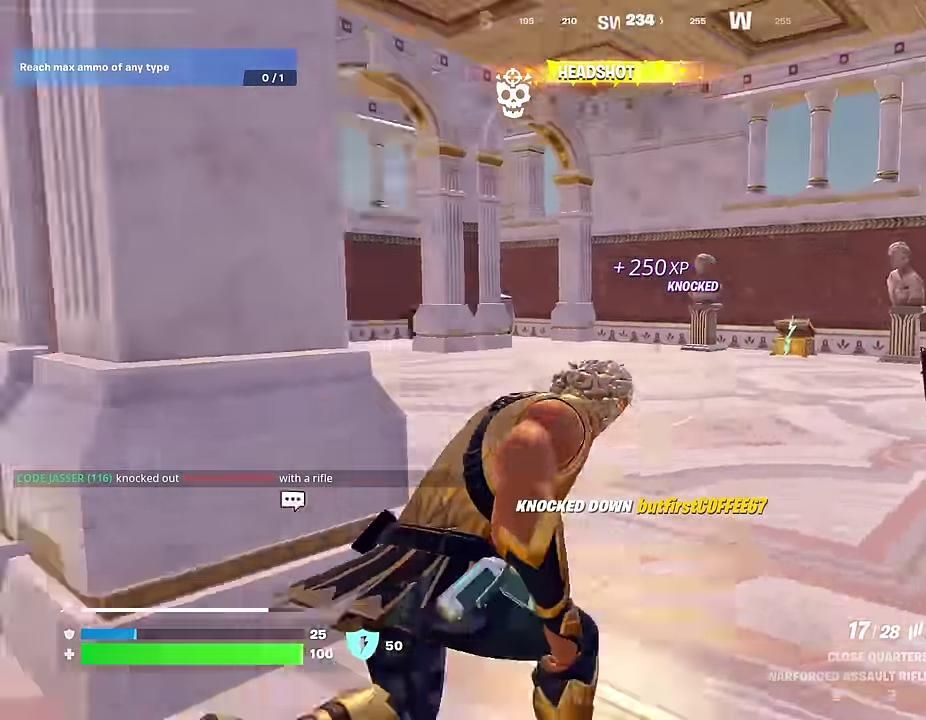
{"dt_ms": 400, "buttons": ["L2"], "left_stick": "right", "right_stick": "up-right", "events": [[133, "right_stick", "center"], [200, "L2", "down"], [317, "left_stick", "right"], [350, "right_stick", "up-right"]]}
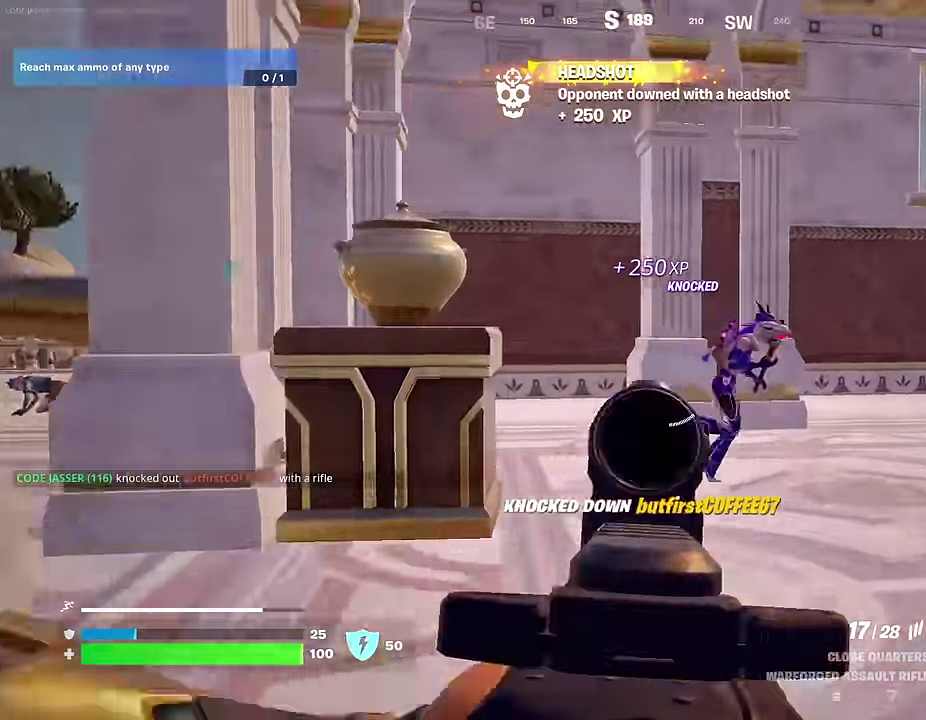
{"dt_ms": 600, "buttons": ["L2", "R2"], "left_stick": "right", "right_stick": "right", "events": [[50, "right_stick", "right"], [233, "right_stick", "down-right"], [250, "R2", "down"], [400, "right_stick", "down-left"], [450, "right_stick", "center"], [600, "right_stick", "right"]]}
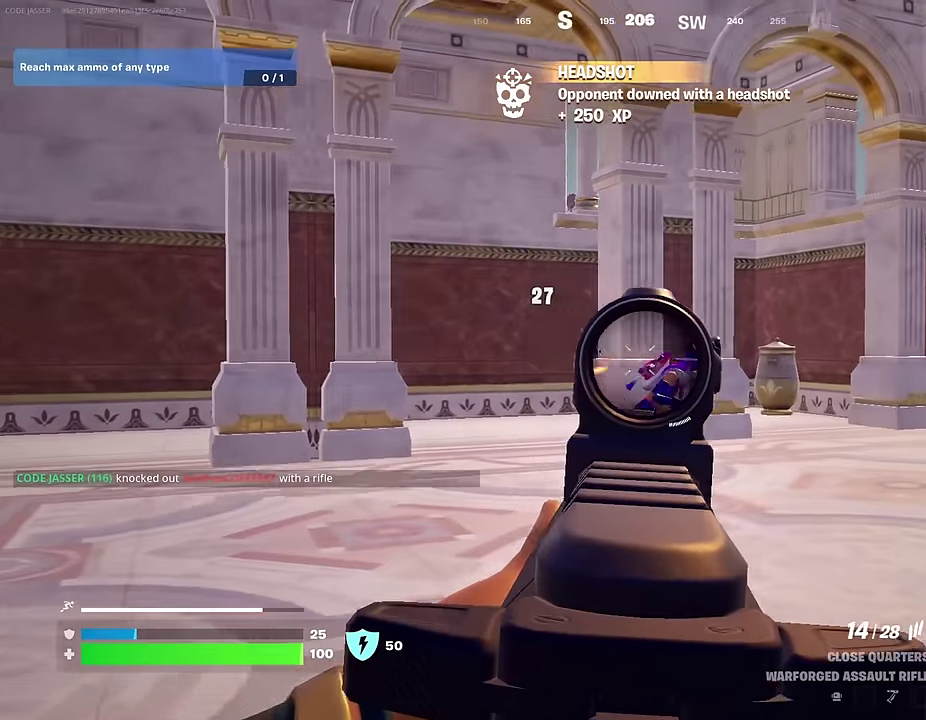
{"dt_ms": 400, "buttons": ["L2", "R2"], "left_stick": "up-right", "right_stick": "right", "events": [[50, "left_stick", "up-right"], [83, "right_stick", "down-right"], [133, "right_stick", "down"], [200, "right_stick", "down-right"], [267, "right_stick", "center"], [350, "right_stick", "right"]]}
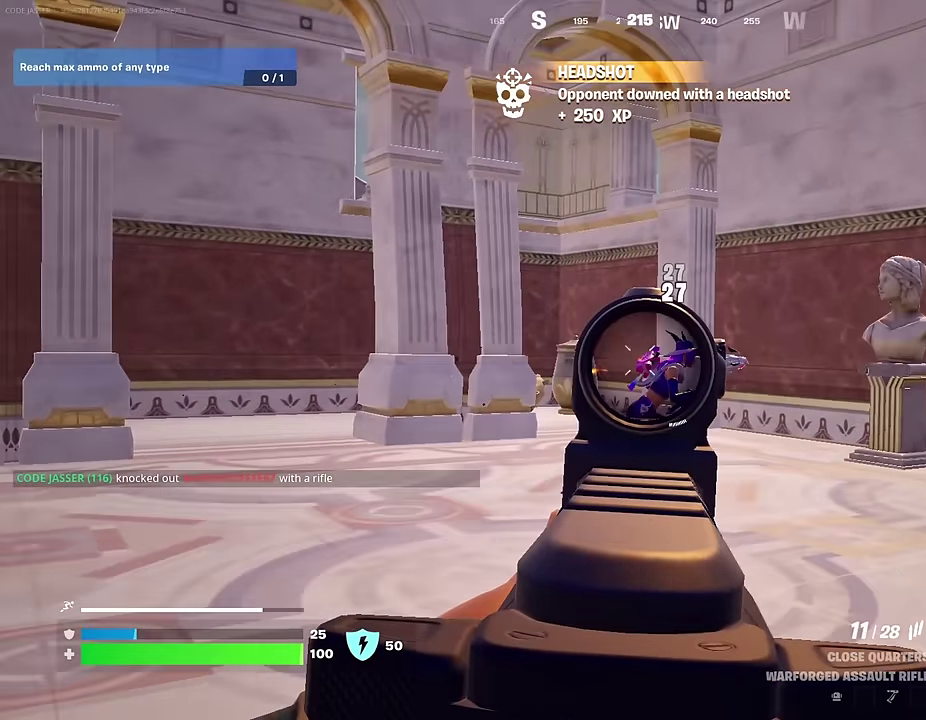
{"dt_ms": 600, "buttons": [], "left_stick": "up", "right_stick": "center", "events": [[167, "right_stick", "center"], [233, "right_stick", "down-right"], [367, "L1", "down"], [367, "right_stick", "down-left"], [383, "L2", "up"], [400, "R2", "up"], [417, "L1", "up"], [433, "left_stick", "up"], [583, "right_stick", "center"]]}
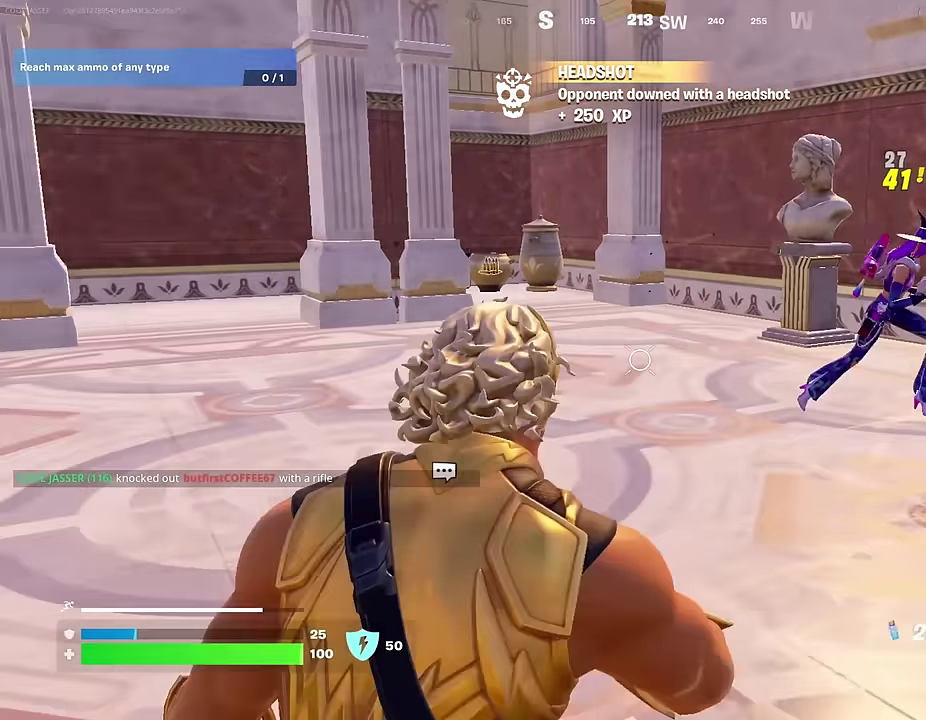
{"dt_ms": 400, "buttons": [], "left_stick": "up", "right_stick": "right", "events": [[100, "right_stick", "left"], [200, "R2", "down"], [283, "right_stick", "right"], [317, "R2", "up"]]}
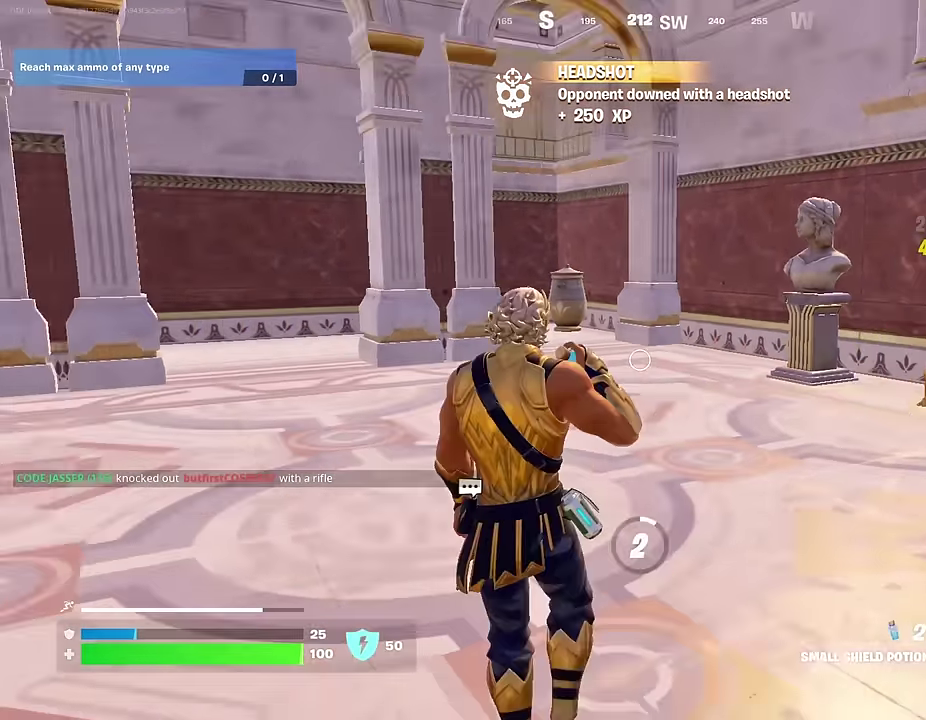
{"dt_ms": 600, "buttons": ["R2"], "left_stick": "left", "right_stick": "center", "events": [[33, "R1", "down"], [33, "left_stick", "up-left"], [133, "R1", "up"], [133, "left_stick", "left"], [183, "left_stick", "down-left"], [233, "right_stick", "center"], [250, "left_stick", "down"], [433, "right_stick", "up"], [450, "left_stick", "down-left"], [517, "R2", "down"], [517, "left_stick", "left"], [533, "right_stick", "down-right"], [600, "right_stick", "center"]]}
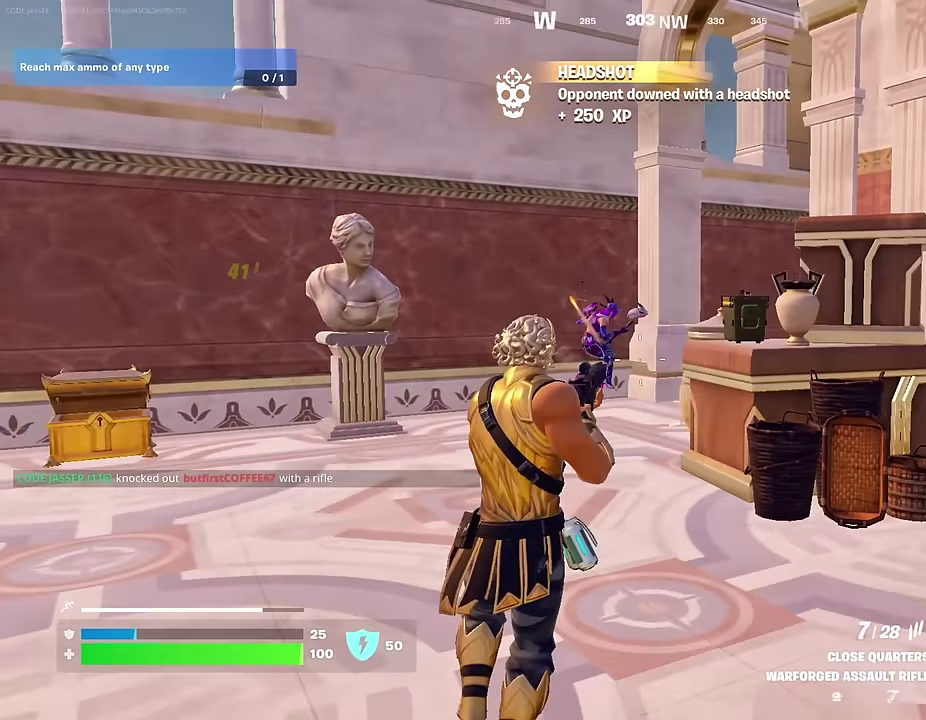
{"dt_ms": 400, "buttons": ["L2", "R2"], "left_stick": "up", "right_stick": "right", "events": [[17, "left_stick", "up-left"], [83, "L2", "down"], [283, "right_stick", "down"], [317, "left_stick", "up"], [367, "right_stick", "right"]]}
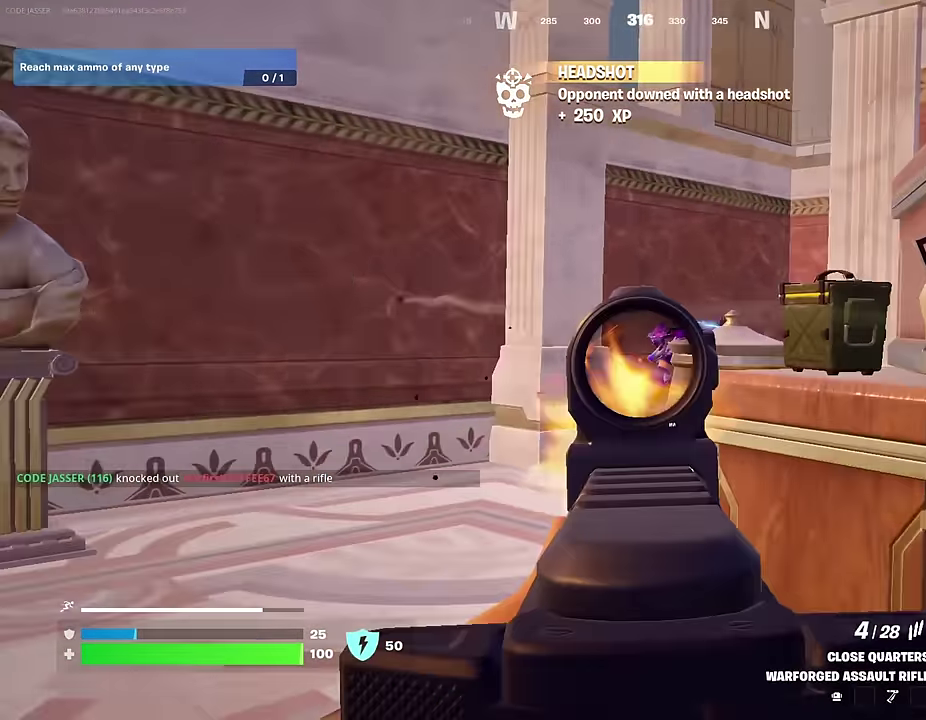
{"dt_ms": 600, "buttons": [], "left_stick": "up-left", "right_stick": "center", "events": [[33, "left_stick", "up-left"], [67, "L2", "up"], [83, "L1", "down"], [100, "R2", "up"], [100, "right_stick", "left"], [167, "L1", "up"], [183, "right_stick", "center"], [383, "right_stick", "right"], [467, "R1", "down"], [483, "right_stick", "center"], [567, "R1", "up"]]}
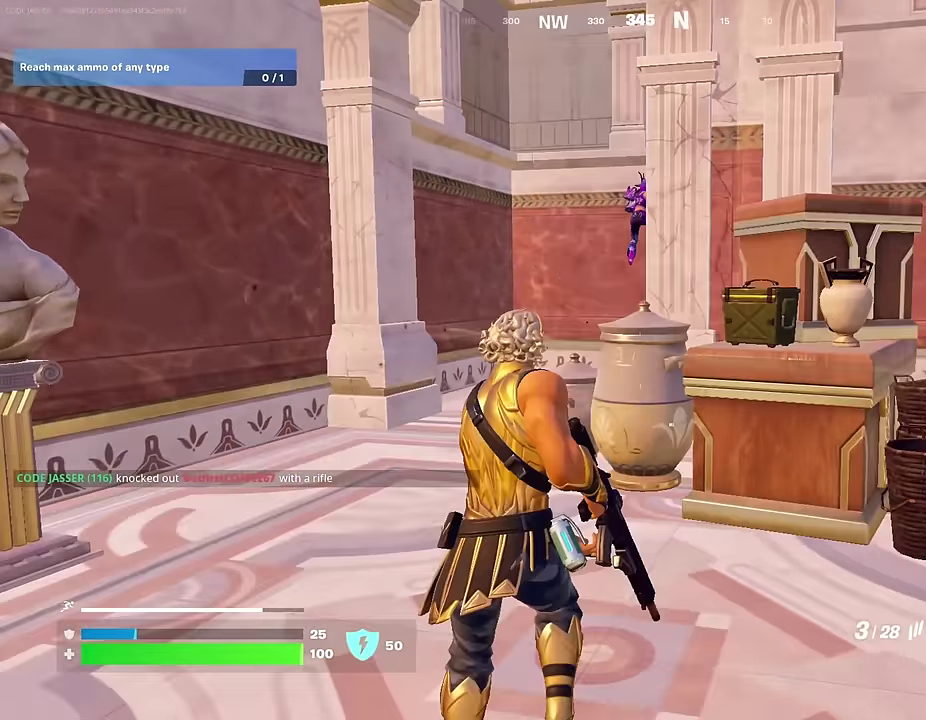
{"dt_ms": 300, "buttons": [], "left_stick": "up", "right_stick": "down-right"}